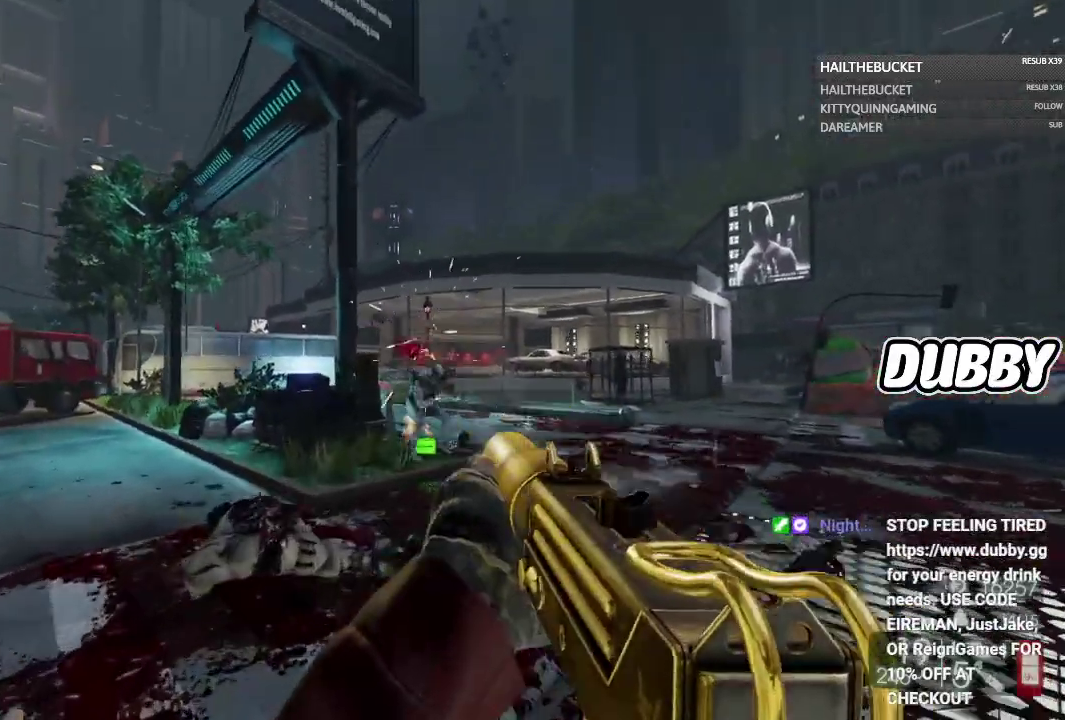
Gameplay with a controller (Xbox layout); each line is a JSON object with the inputs held at the frame after it. "events" lists button and stick changes between this image and that frame as [ms after this image, input, new state], when the widget could be followed in between.
{"buttons": ["R2"], "left_stick": "up", "right_stick": "center", "events": [[33, "right_stick", "center"]]}
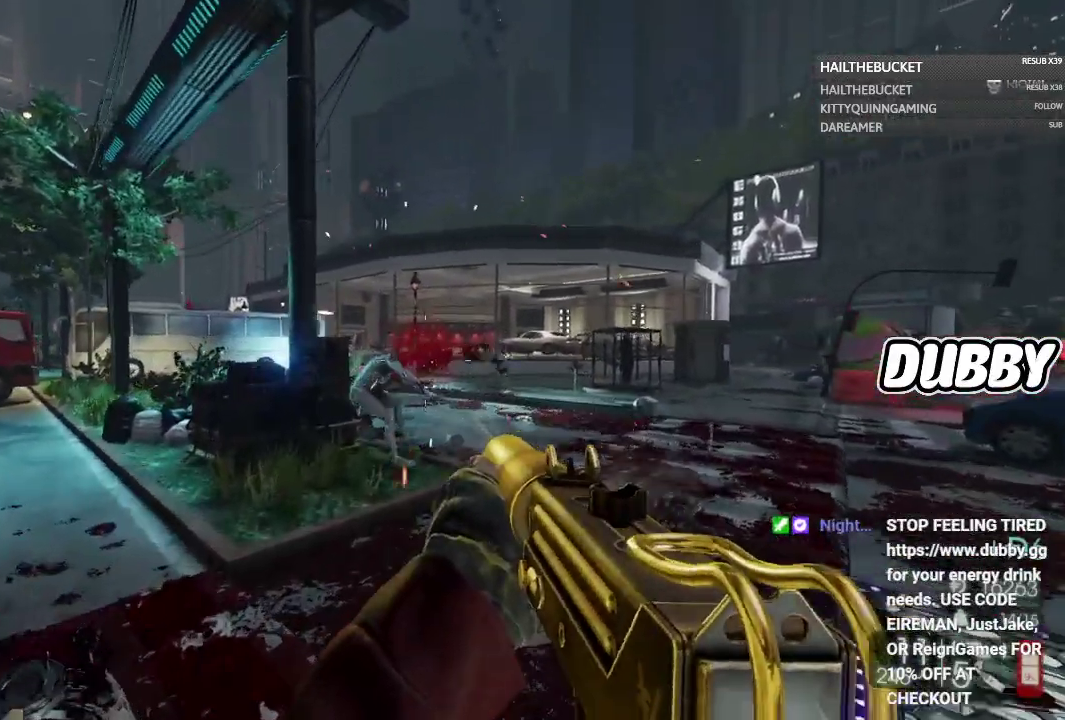
{"buttons": [], "left_stick": "up", "right_stick": "center", "events": [[150, "R2", "up"], [150, "X", "down"], [250, "X", "up"]]}
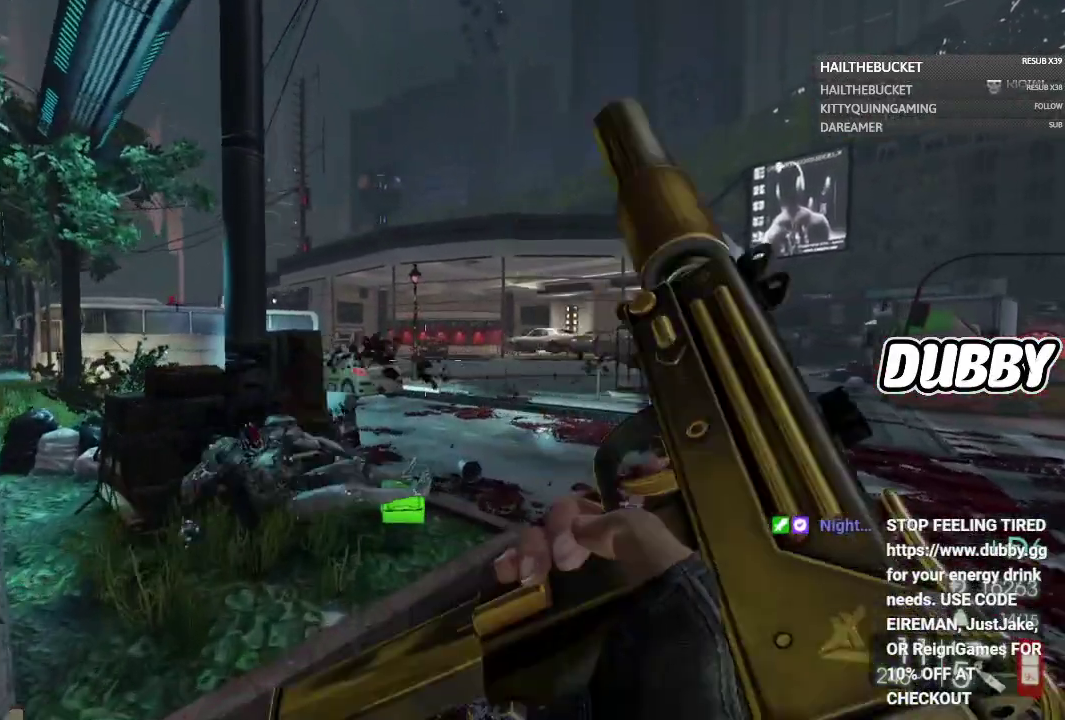
{"buttons": [], "left_stick": "up", "right_stick": "center", "events": []}
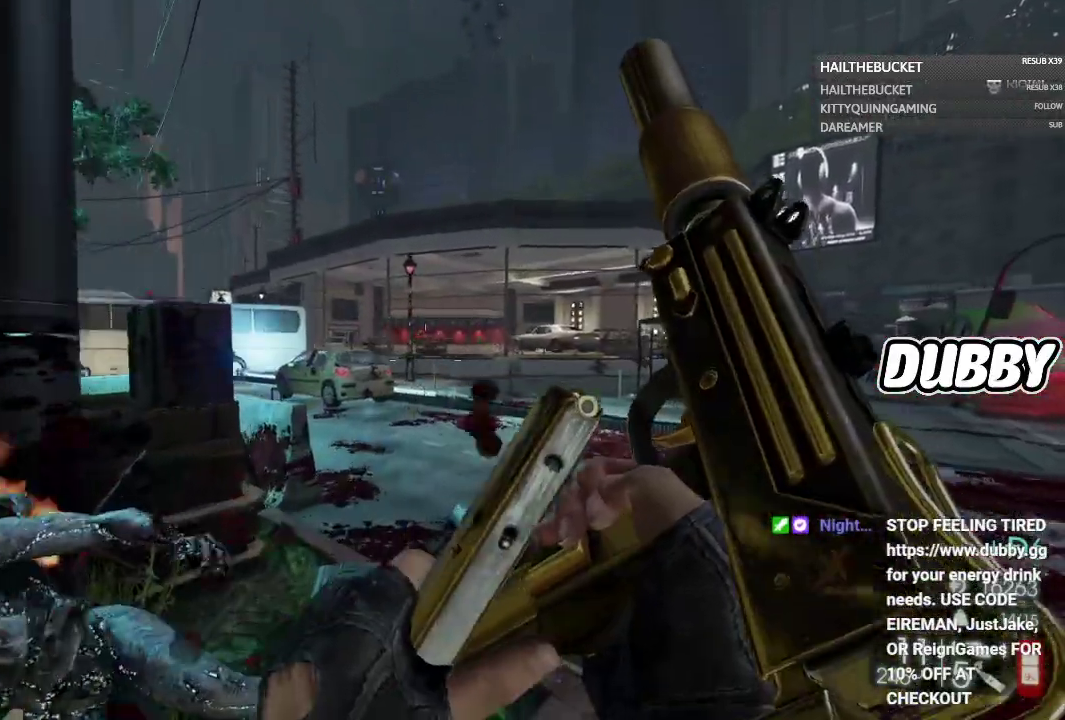
{"buttons": [], "left_stick": "up-left", "right_stick": "right", "events": [[283, "left_stick", "up-left"], [283, "right_stick", "right"]]}
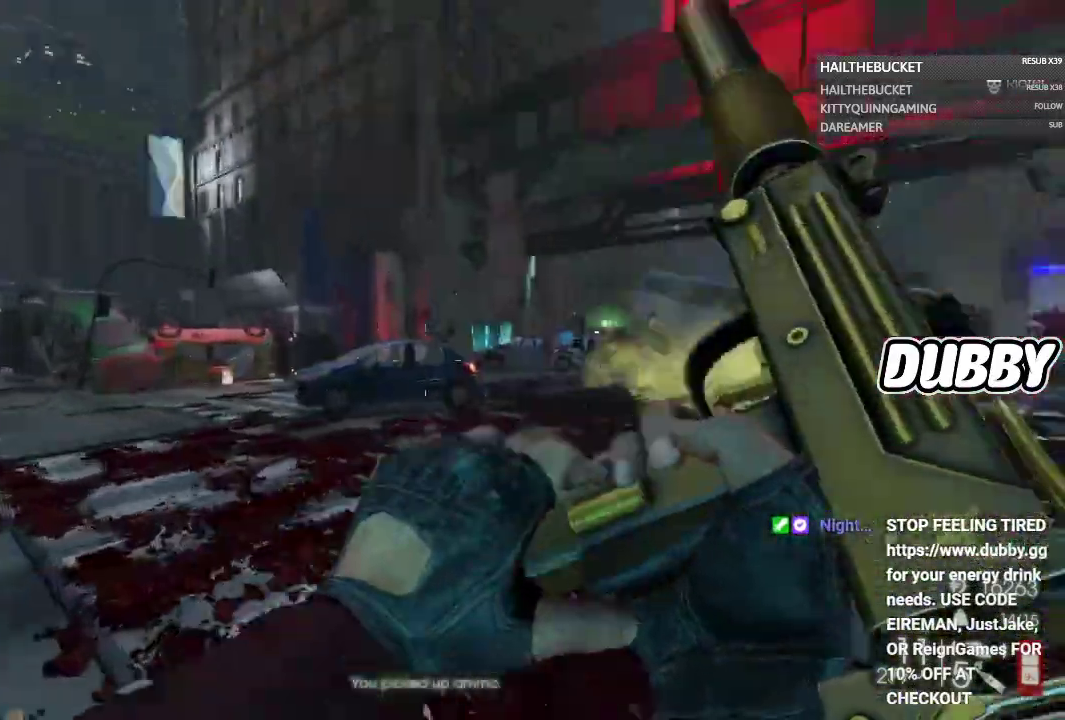
{"buttons": [], "left_stick": "left", "right_stick": "right", "events": [[67, "left_stick", "left"]]}
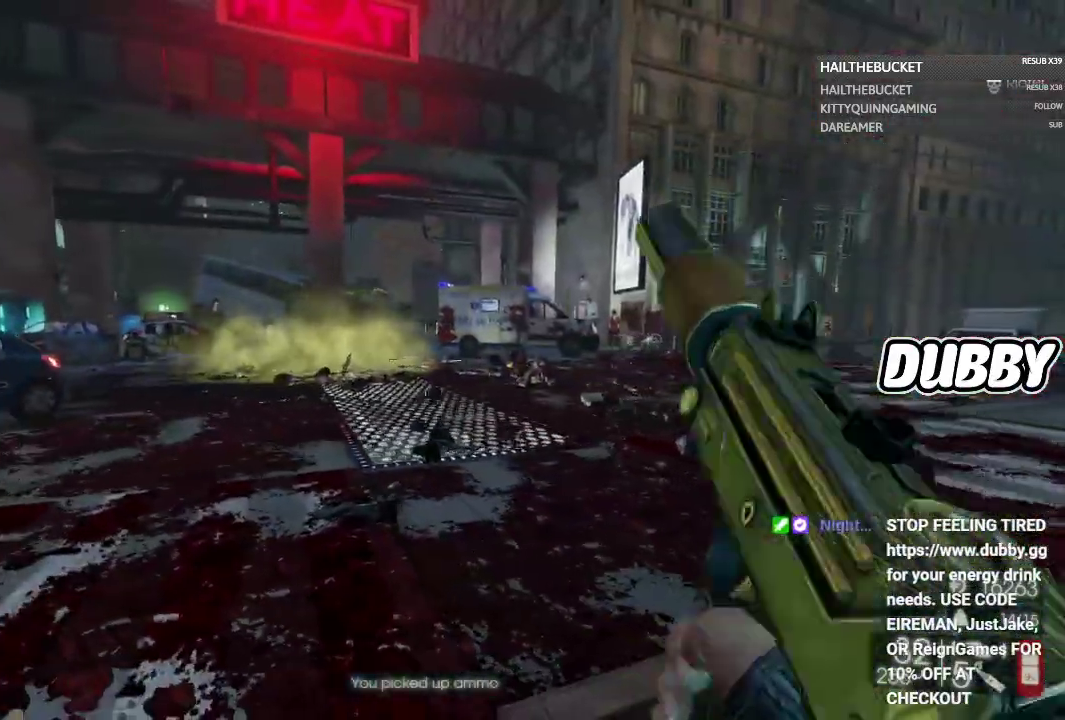
{"buttons": [], "left_stick": "left", "right_stick": "center", "events": [[150, "left_stick", "down-left"], [283, "right_stick", "center"], [350, "left_stick", "left"]]}
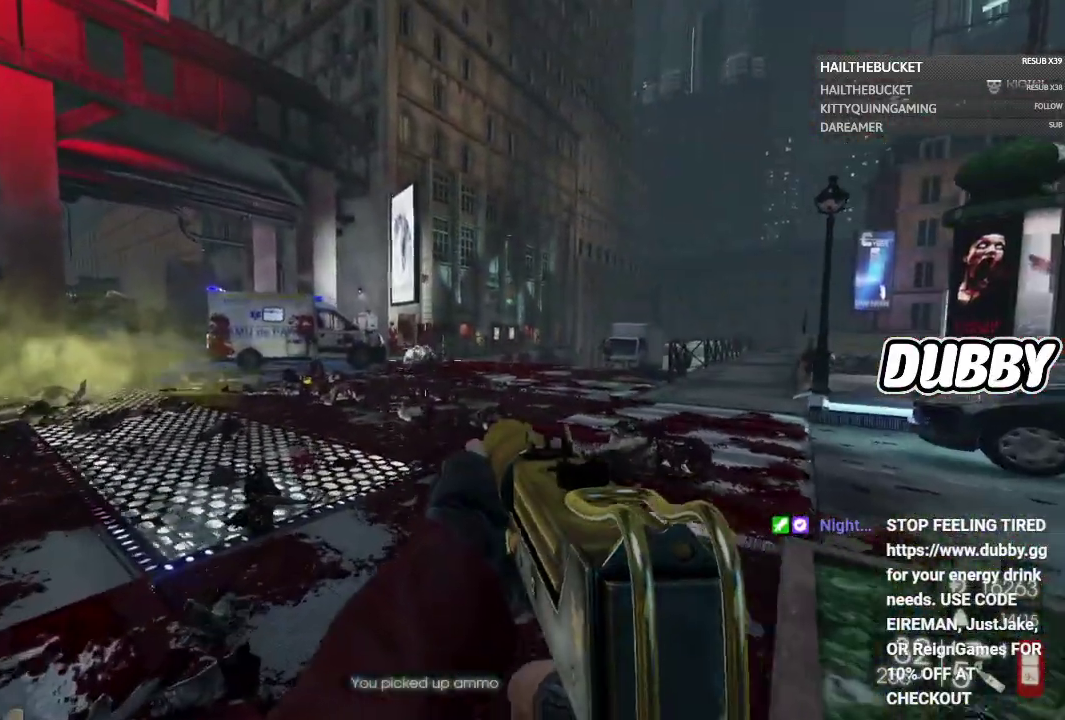
{"buttons": ["L2", "R2"], "left_stick": "up", "right_stick": "center", "events": [[333, "L2", "down"], [333, "R2", "down"], [333, "left_stick", "up"]]}
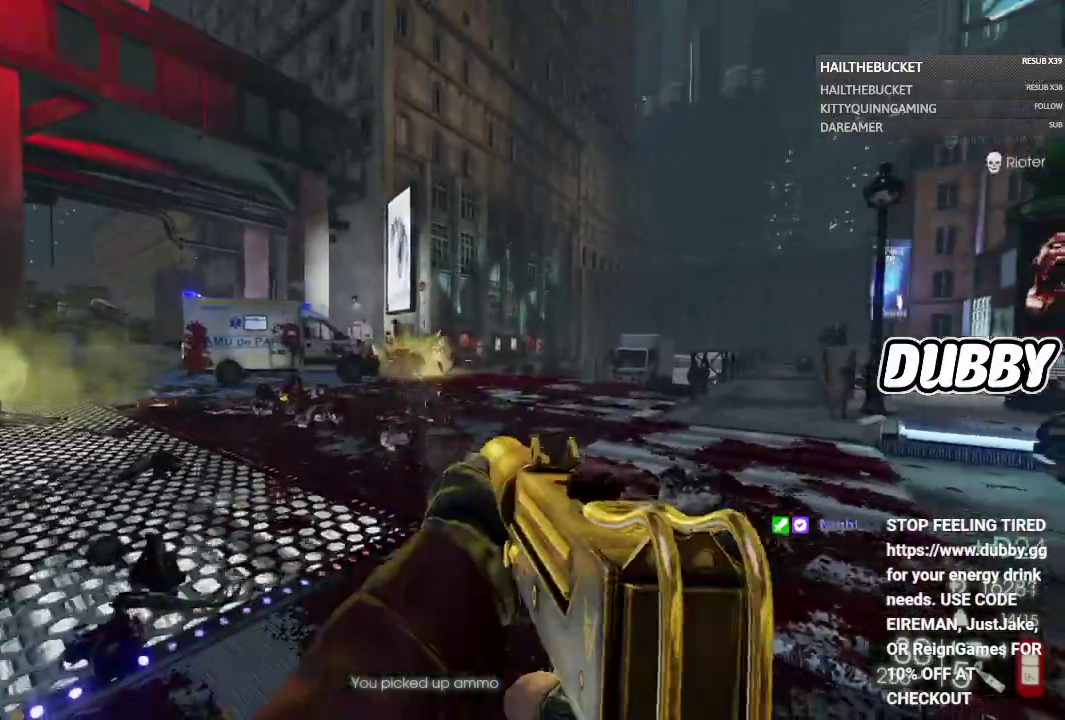
{"buttons": ["R2"], "left_stick": "up-right", "right_stick": "down", "events": [[33, "L2", "up"], [67, "R2", "up"], [400, "R2", "down"], [450, "left_stick", "up-right"], [467, "right_stick", "down"]]}
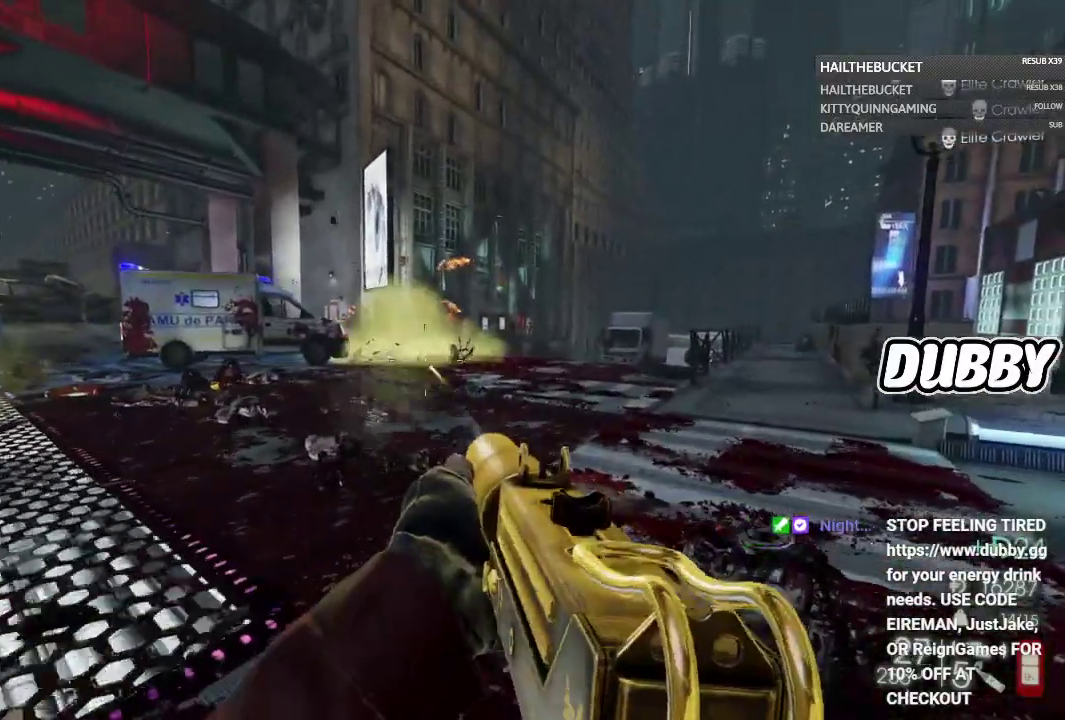
{"buttons": [], "left_stick": "up", "right_stick": "center", "events": [[100, "right_stick", "center"], [117, "R2", "up"], [133, "left_stick", "up"]]}
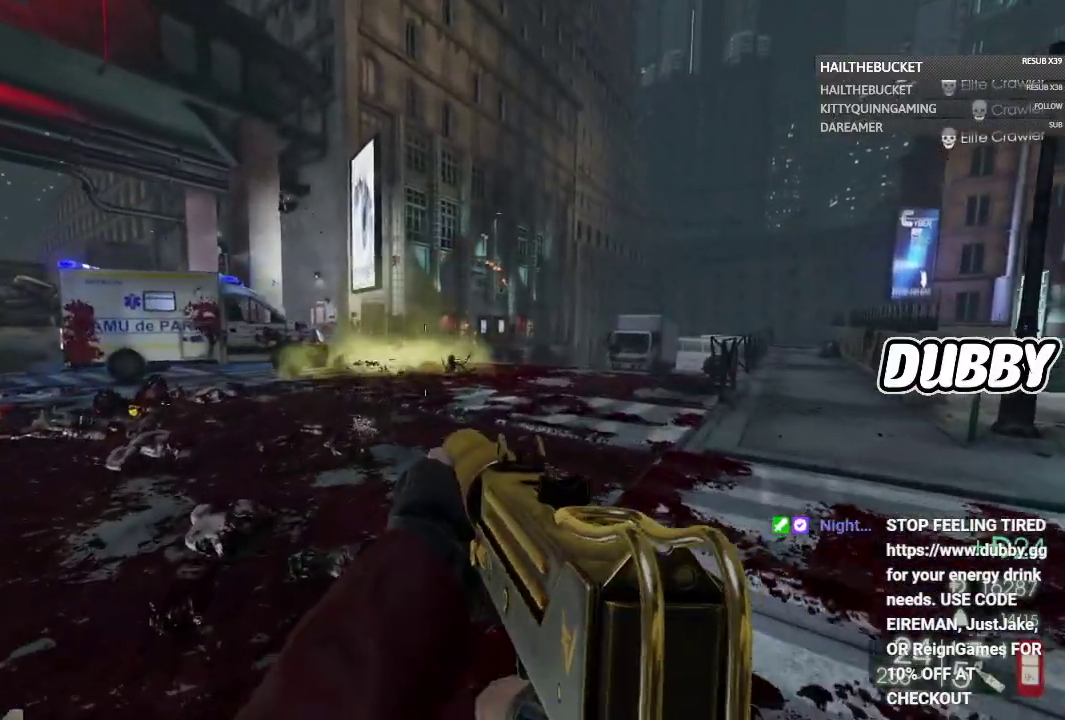
{"buttons": [], "left_stick": "up", "right_stick": "center", "events": [[50, "left_stick", "up-right"], [150, "X", "down"], [300, "left_stick", "up"], [400, "X", "up"]]}
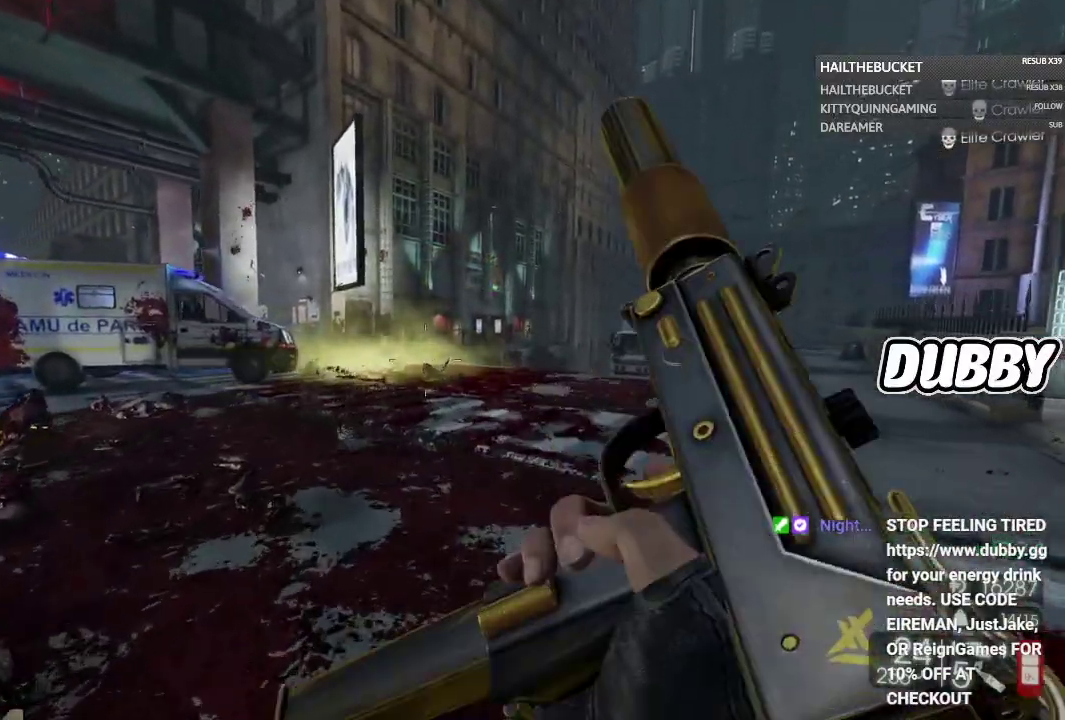
{"buttons": [], "left_stick": "right", "right_stick": "center", "events": [[183, "left_stick", "down-right"], [183, "right_stick", "left"], [267, "left_stick", "right"], [333, "left_stick", "down-right"], [350, "right_stick", "up-left"], [433, "right_stick", "center"], [483, "left_stick", "right"]]}
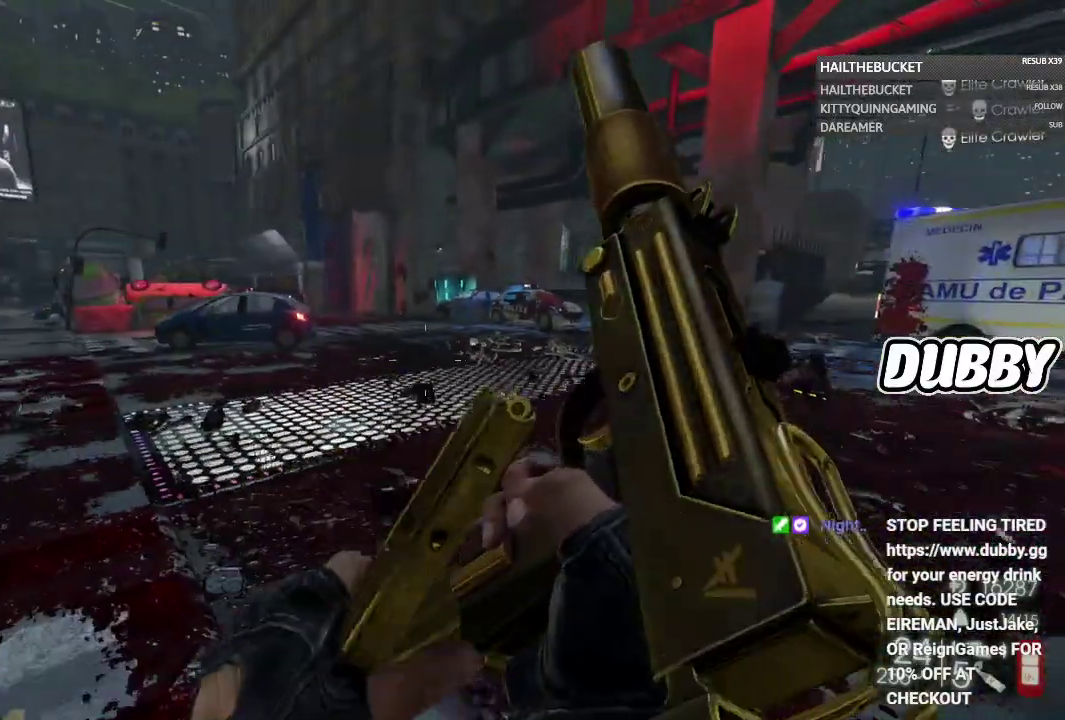
{"buttons": [], "left_stick": "right", "right_stick": "center", "events": []}
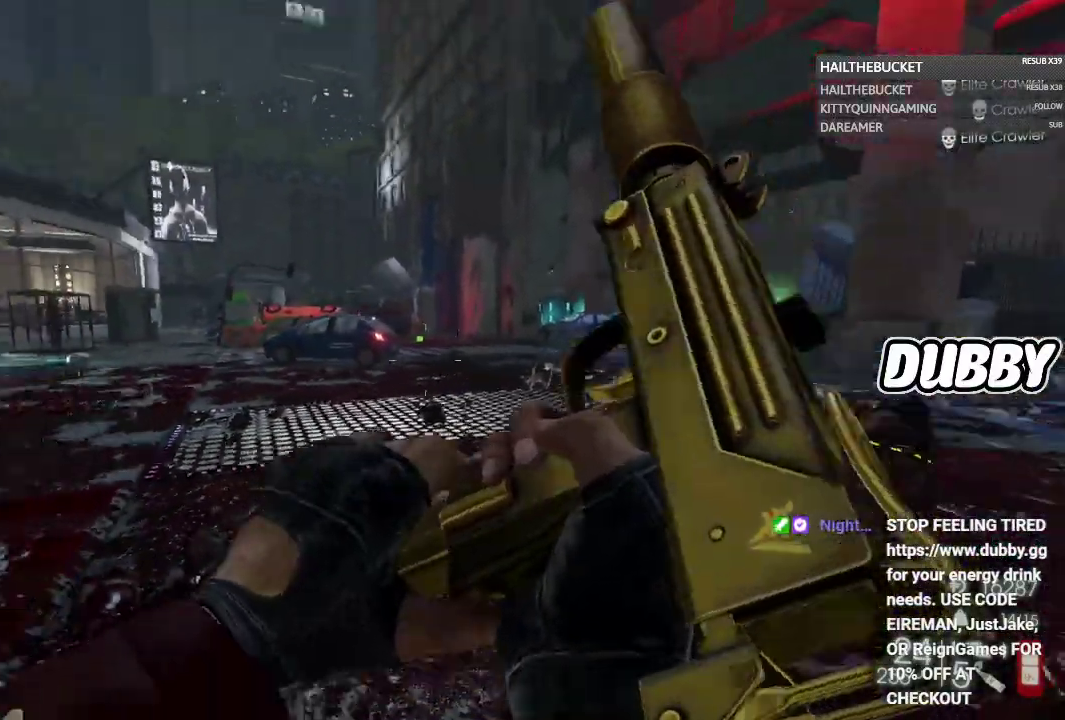
{"buttons": [], "left_stick": "right", "right_stick": "left", "events": [[400, "right_stick", "left"]]}
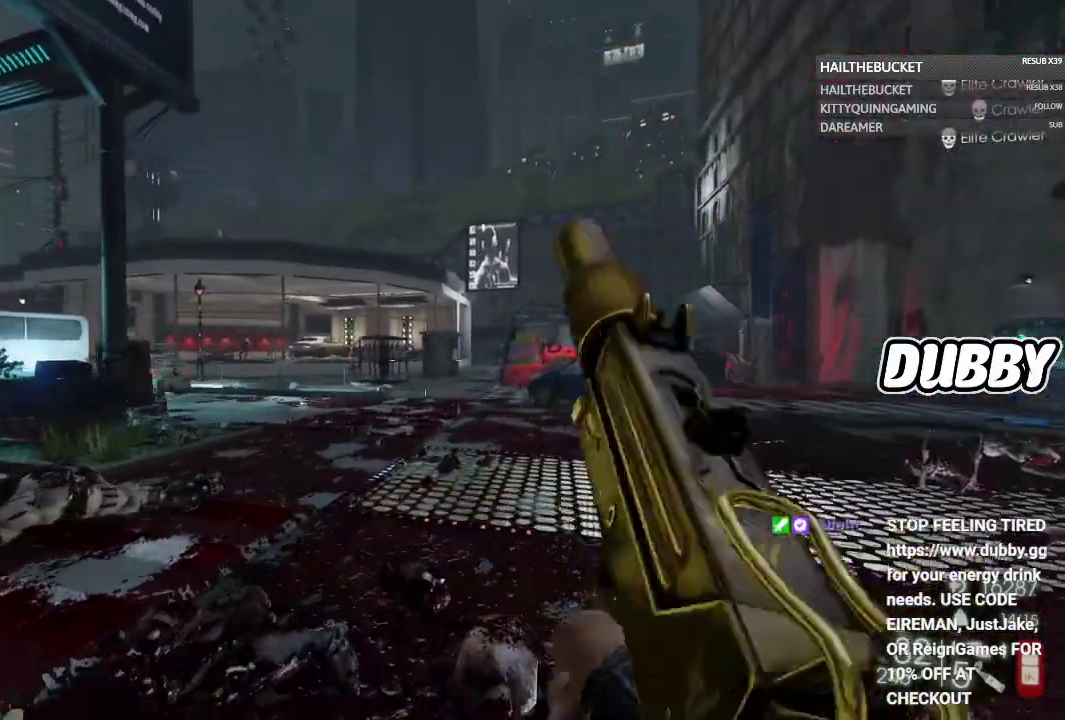
{"buttons": [], "left_stick": "up-right", "right_stick": "center", "events": [[417, "left_stick", "up-right"], [417, "right_stick", "center"]]}
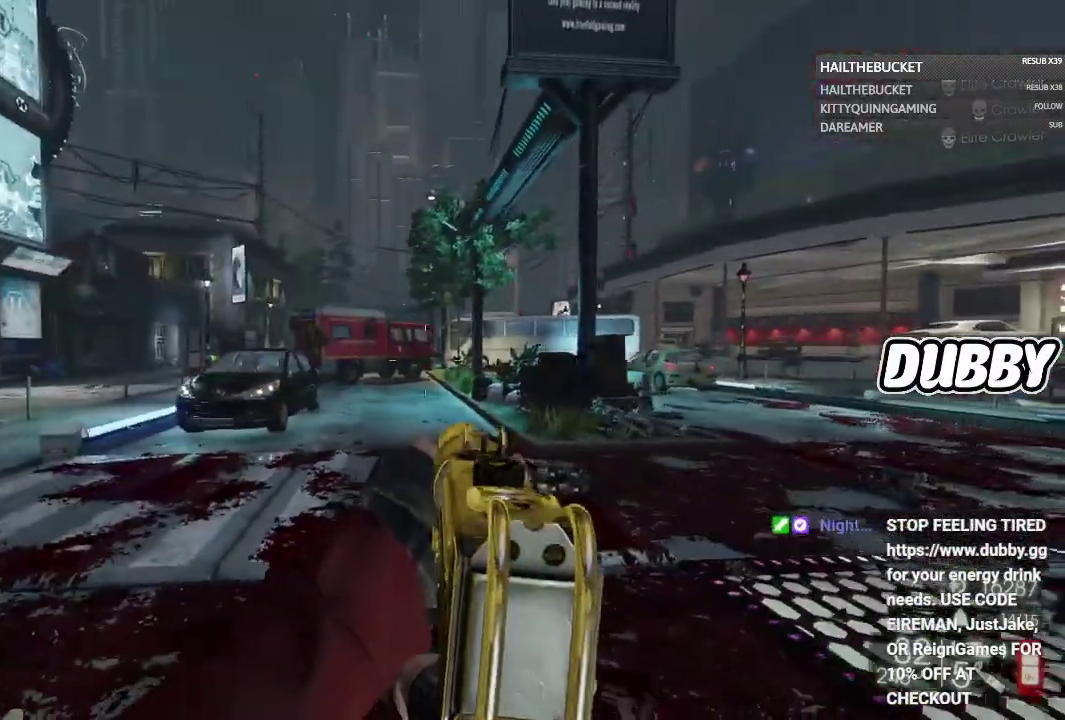
{"buttons": [], "left_stick": "right", "right_stick": "center", "events": [[283, "left_stick", "right"]]}
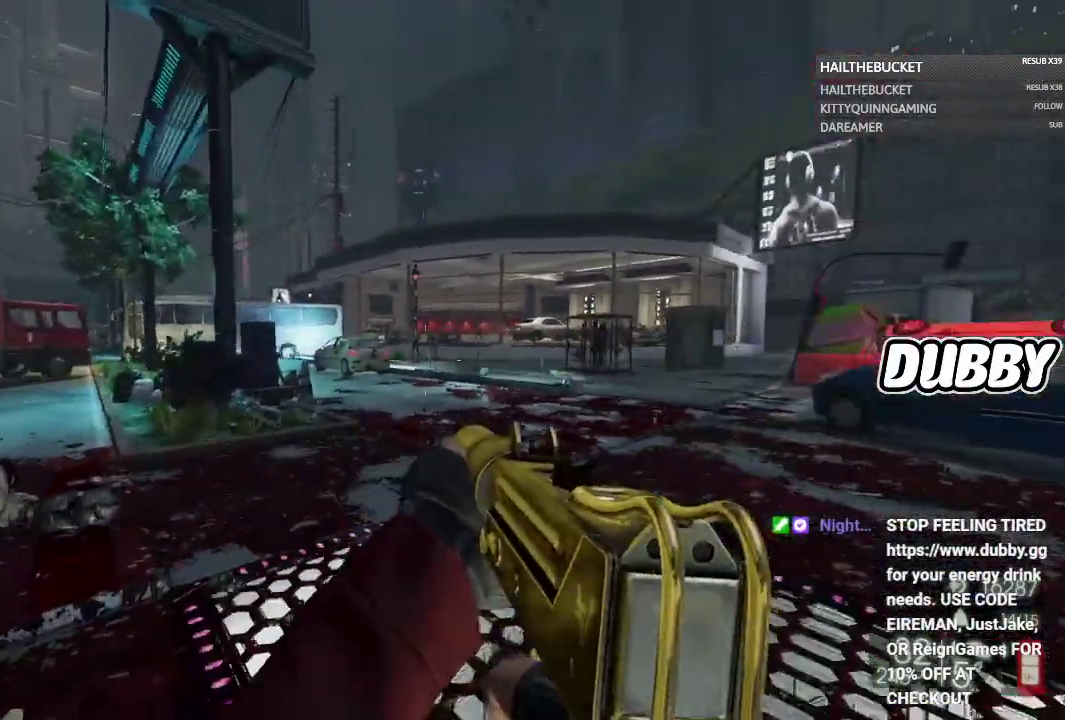
{"buttons": [], "left_stick": "up-right", "right_stick": "center", "events": [[50, "right_stick", "right"], [133, "left_stick", "up-right"], [283, "right_stick", "center"]]}
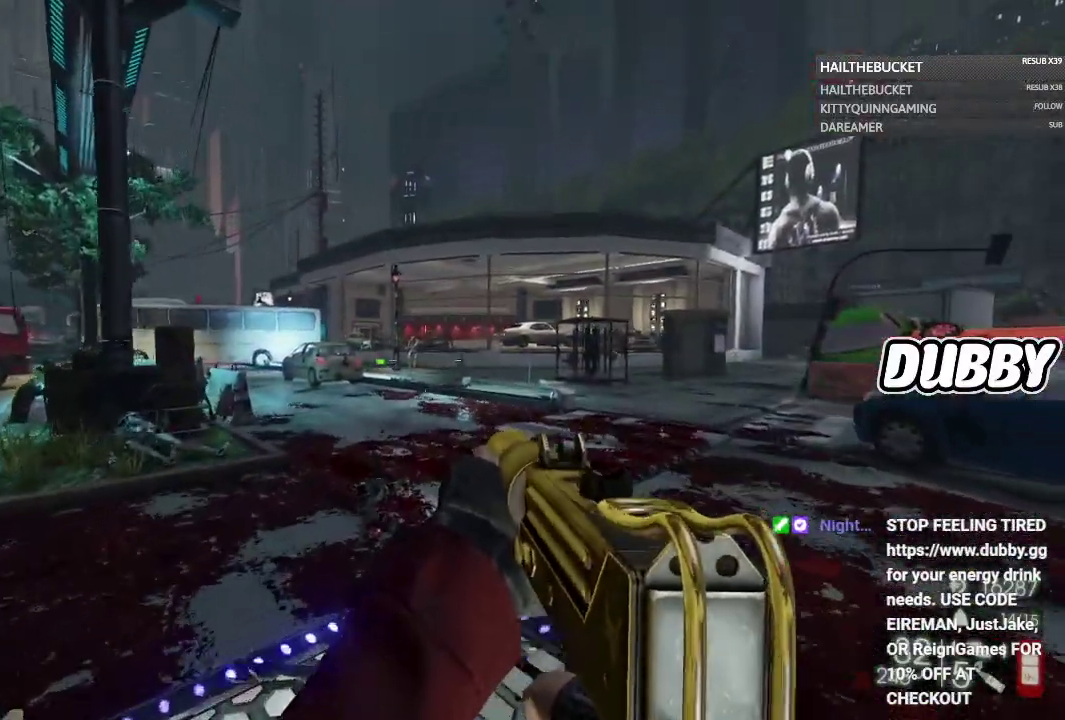
{"buttons": [], "left_stick": "up-right", "right_stick": "center", "events": []}
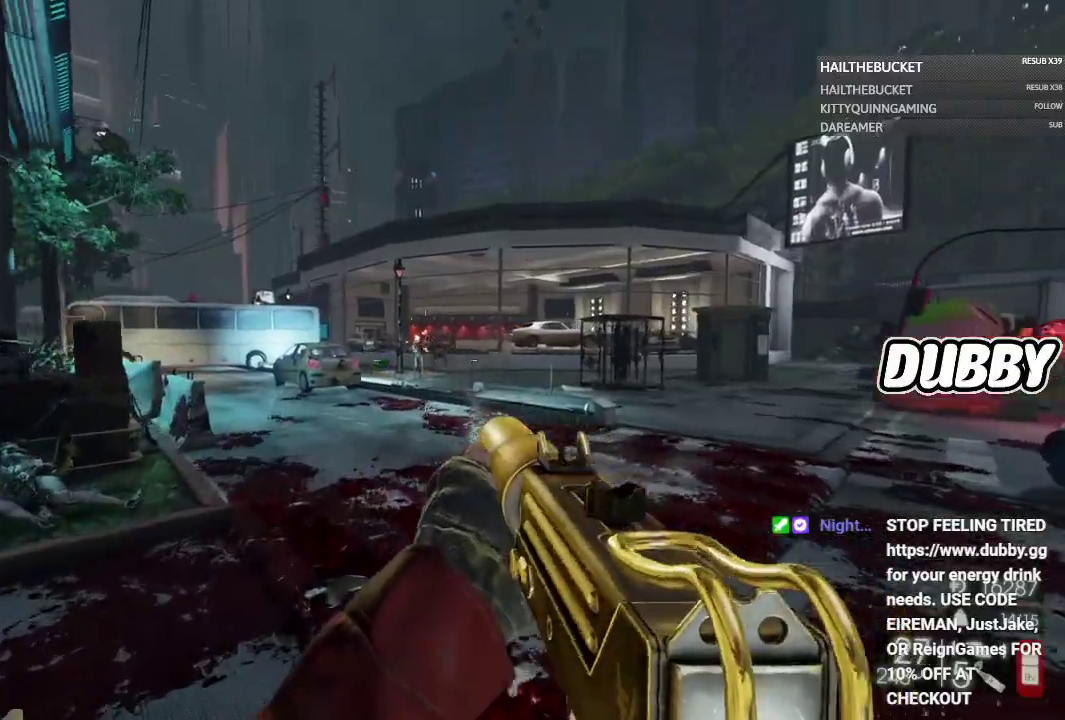
{"buttons": ["R2"], "left_stick": "up-right", "right_stick": "center", "events": [[83, "left_stick", "up"], [100, "R2", "down"], [217, "left_stick", "up-right"], [250, "right_stick", "right"], [333, "right_stick", "center"]]}